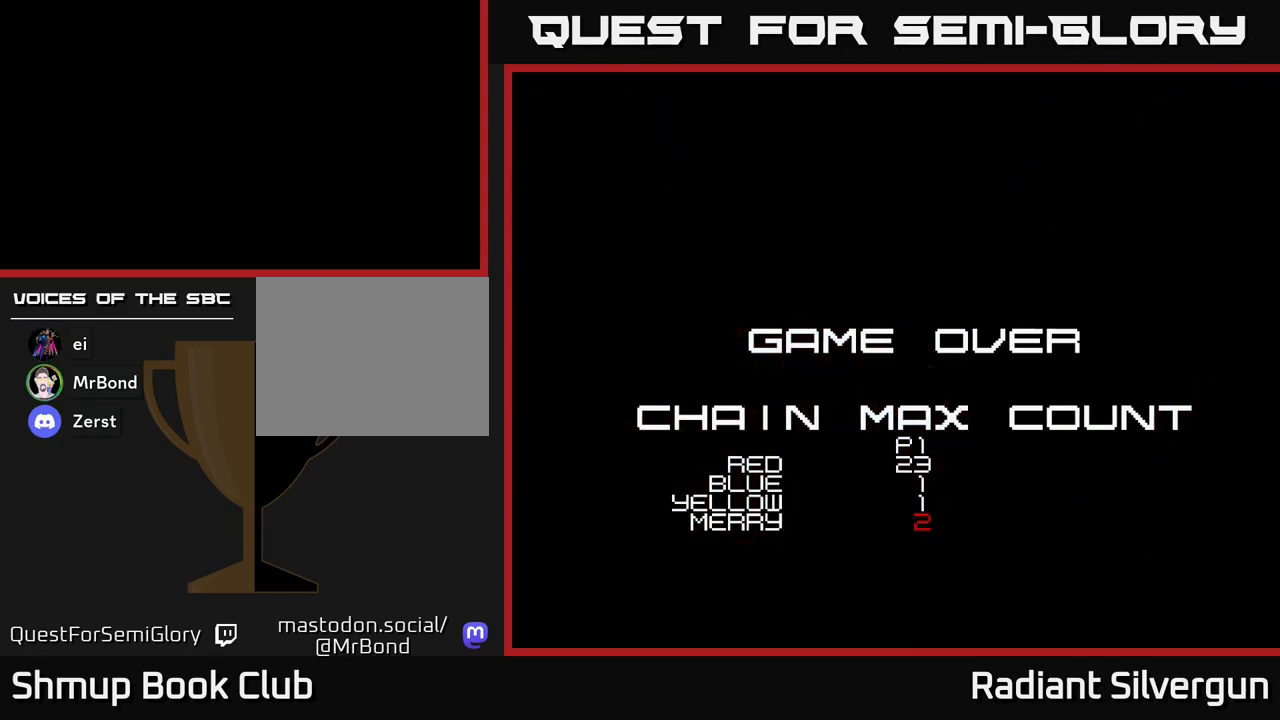
Gameplay with a controller (Xbox layout); each line is a JSON object with the inputs held at the frame after it. "events" lists button and stick changes between this image and that frame as [ms after this image, input, new state], when the widget could be followed in between. Not read: right_stick.
{"buttons": [], "left_stick": "center", "events": []}
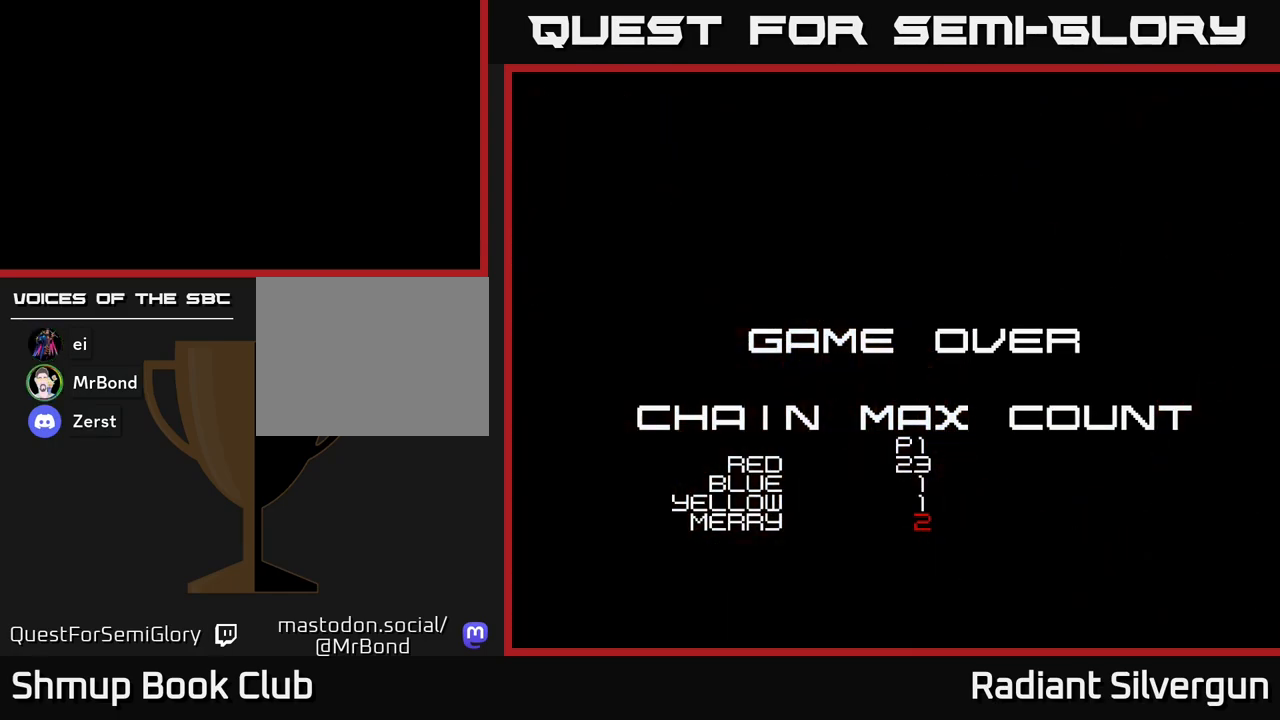
{"buttons": [], "left_stick": "center", "events": []}
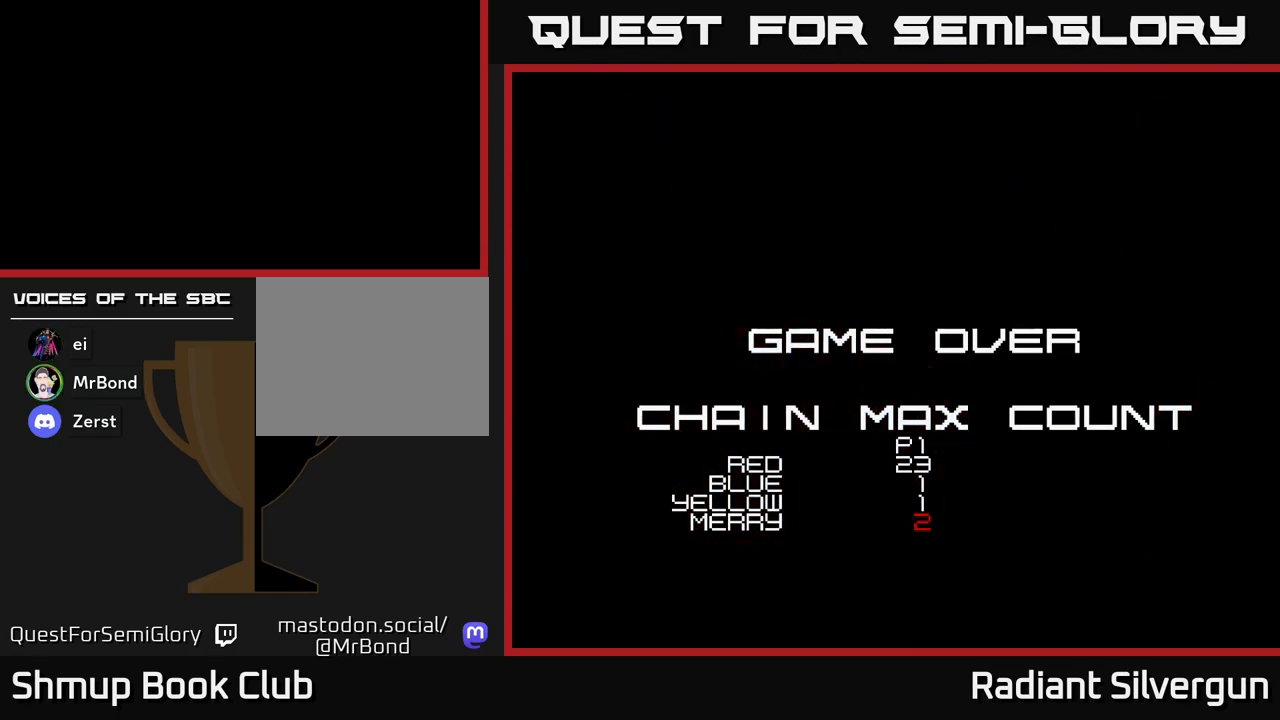
{"buttons": ["A", "X"], "left_stick": "center", "events": [[183, "A", "down"], [350, "X", "down"], [400, "A", "up"], [500, "A", "down"]]}
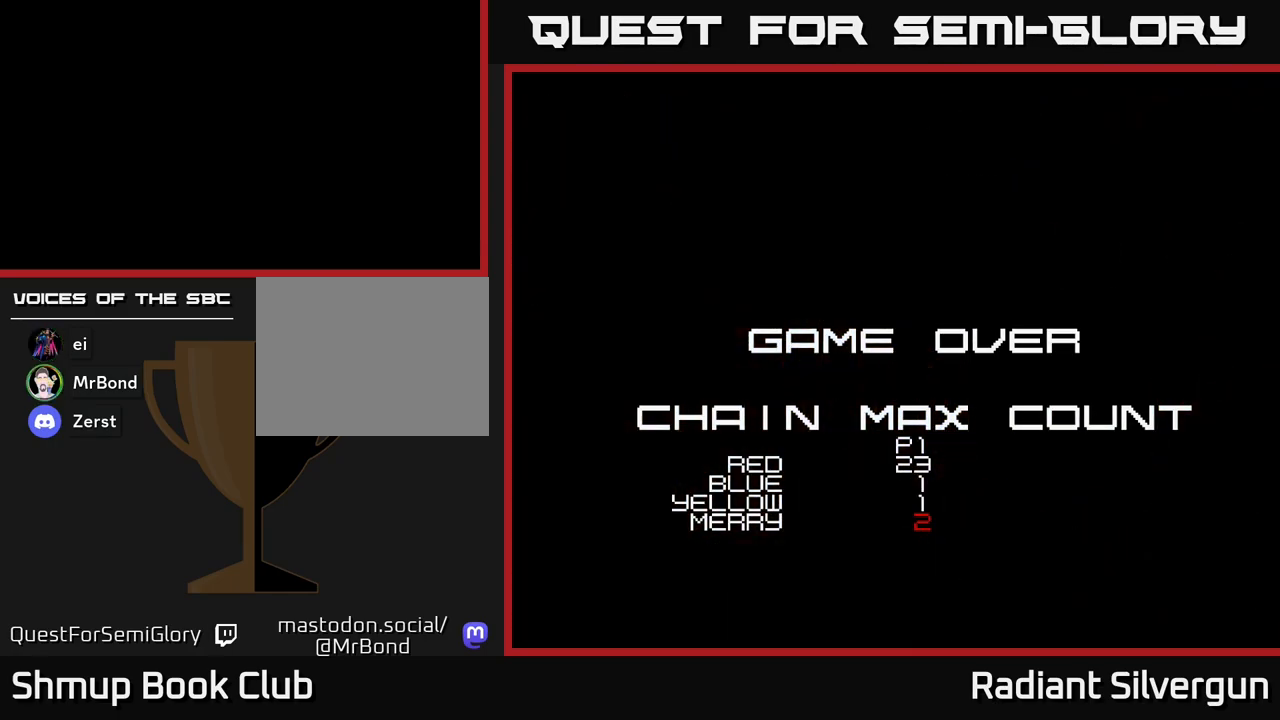
{"buttons": ["A"], "left_stick": "center", "events": [[33, "X", "up"], [100, "X", "down"], [133, "A", "up"], [217, "A", "down"], [267, "X", "up"], [333, "X", "down"], [367, "A", "up"], [450, "A", "down"], [483, "X", "up"]]}
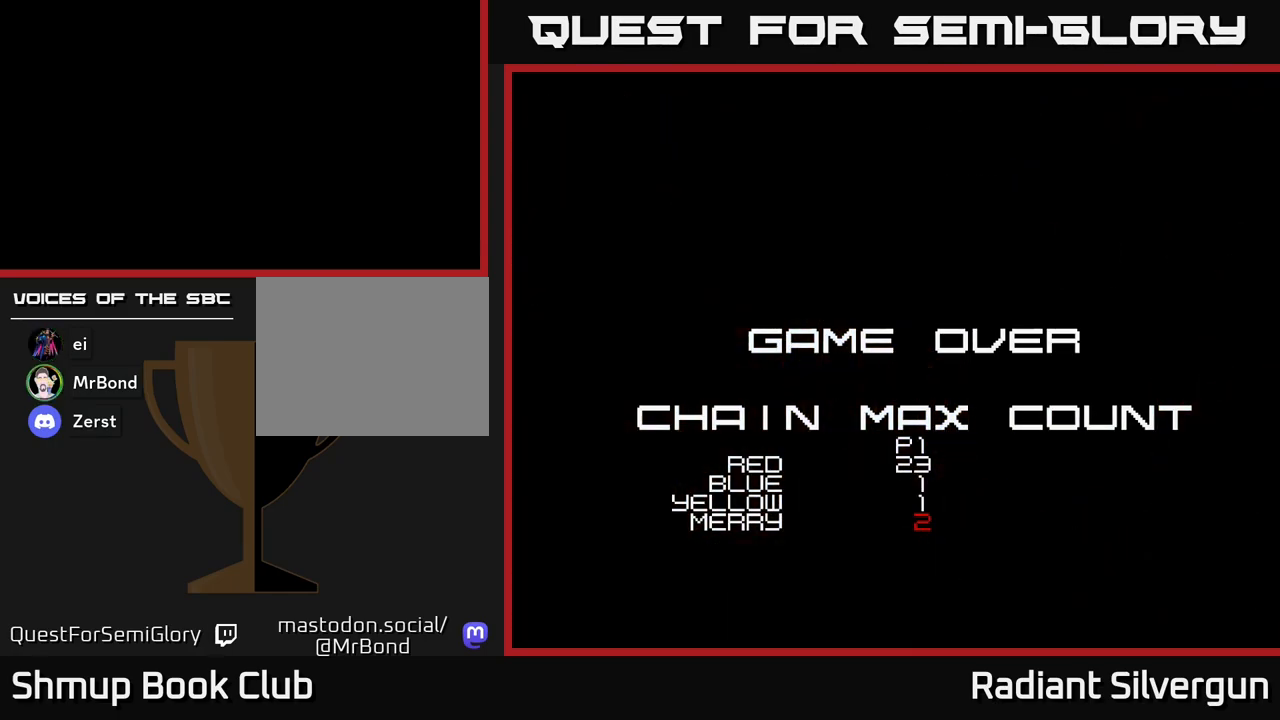
{"buttons": ["A"], "left_stick": "center", "events": [[50, "X", "down"], [83, "A", "up"], [183, "A", "down"], [217, "X", "up"], [283, "X", "down"], [317, "A", "up"], [400, "A", "down"], [450, "X", "up"]]}
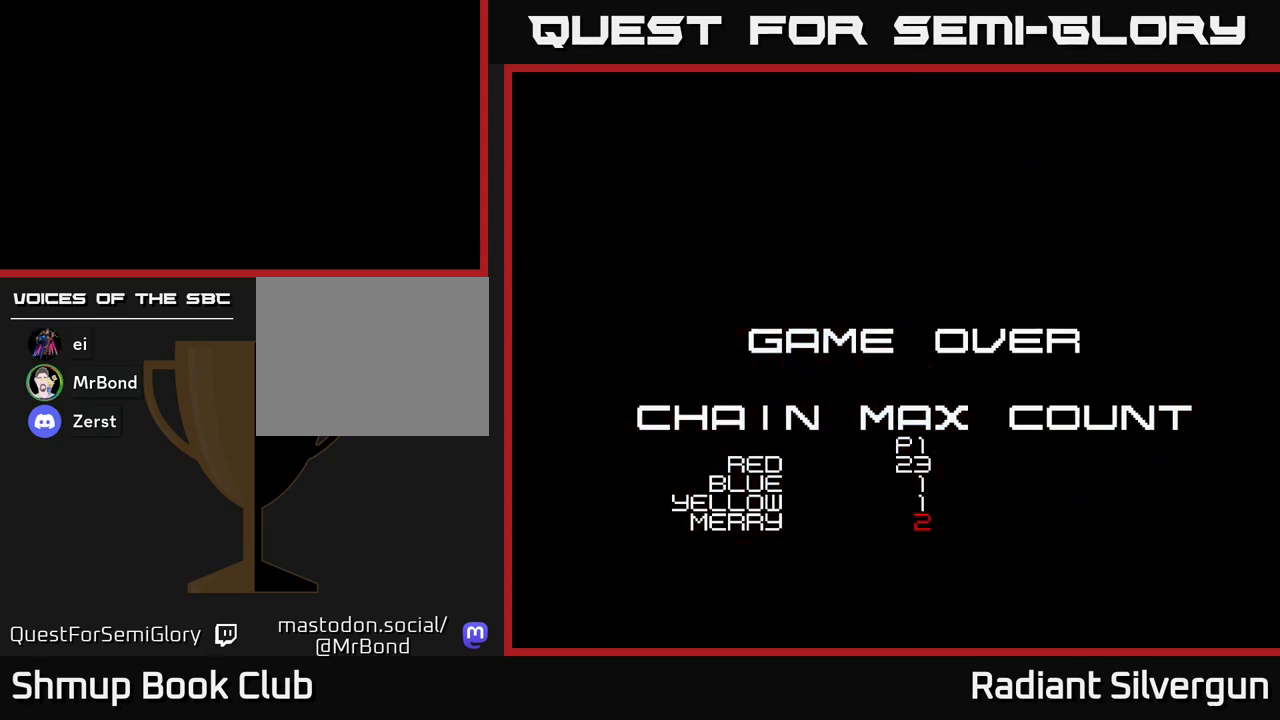
{"buttons": ["A"], "left_stick": "center", "events": [[17, "X", "down"], [67, "A", "up"], [133, "A", "down"], [183, "X", "up"], [267, "X", "down"], [300, "A", "up"], [400, "A", "down"], [433, "X", "up"]]}
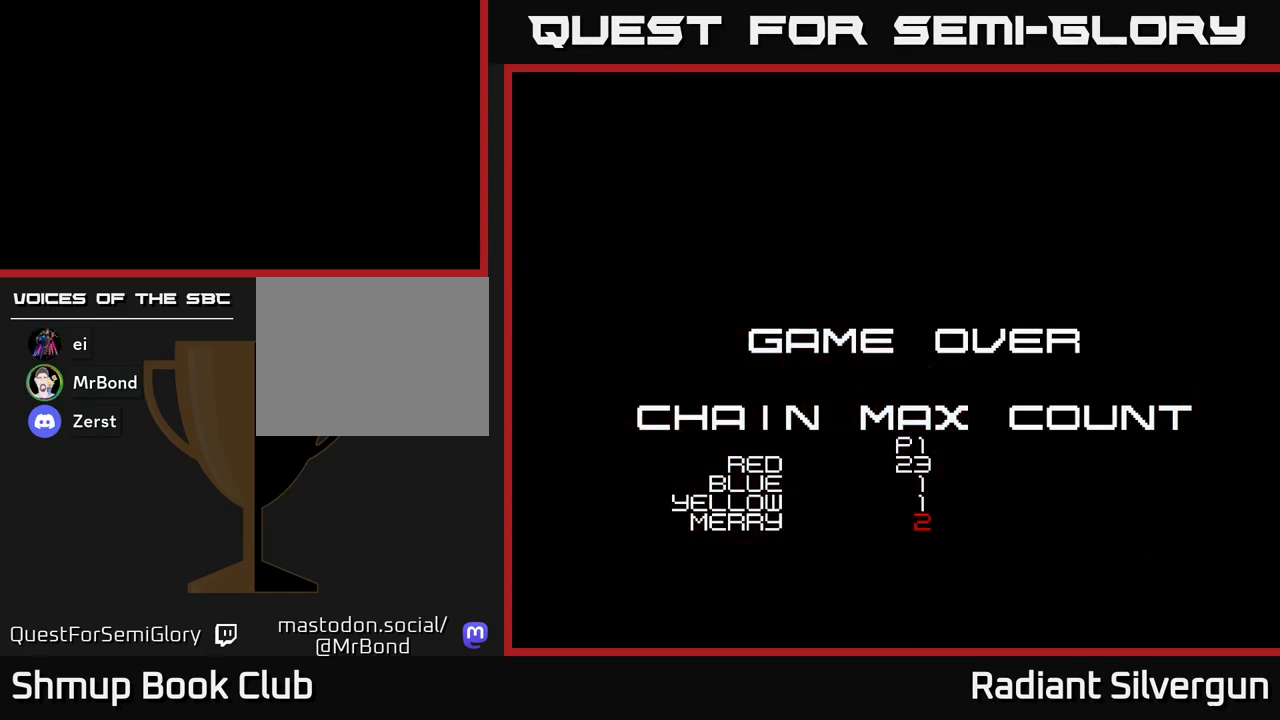
{"buttons": [], "left_stick": "center", "events": [[17, "X", "down"], [50, "A", "up"], [167, "X", "up"]]}
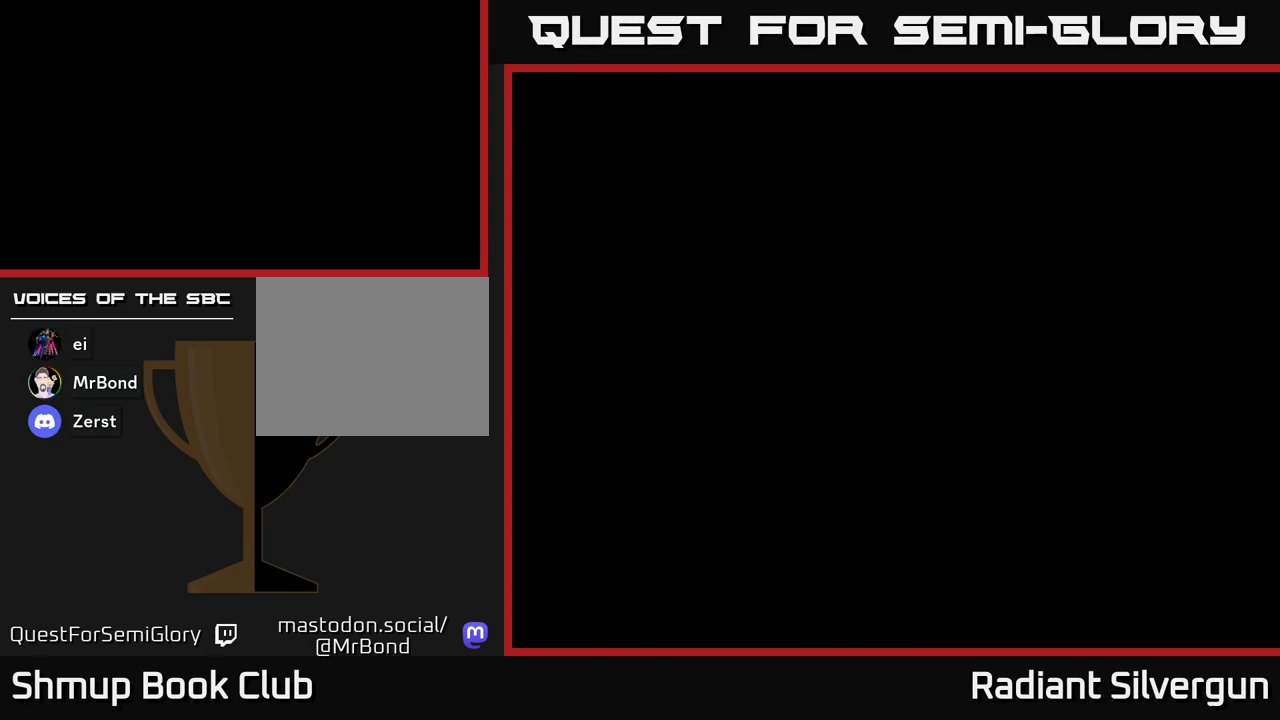
{"buttons": [], "left_stick": "center", "events": []}
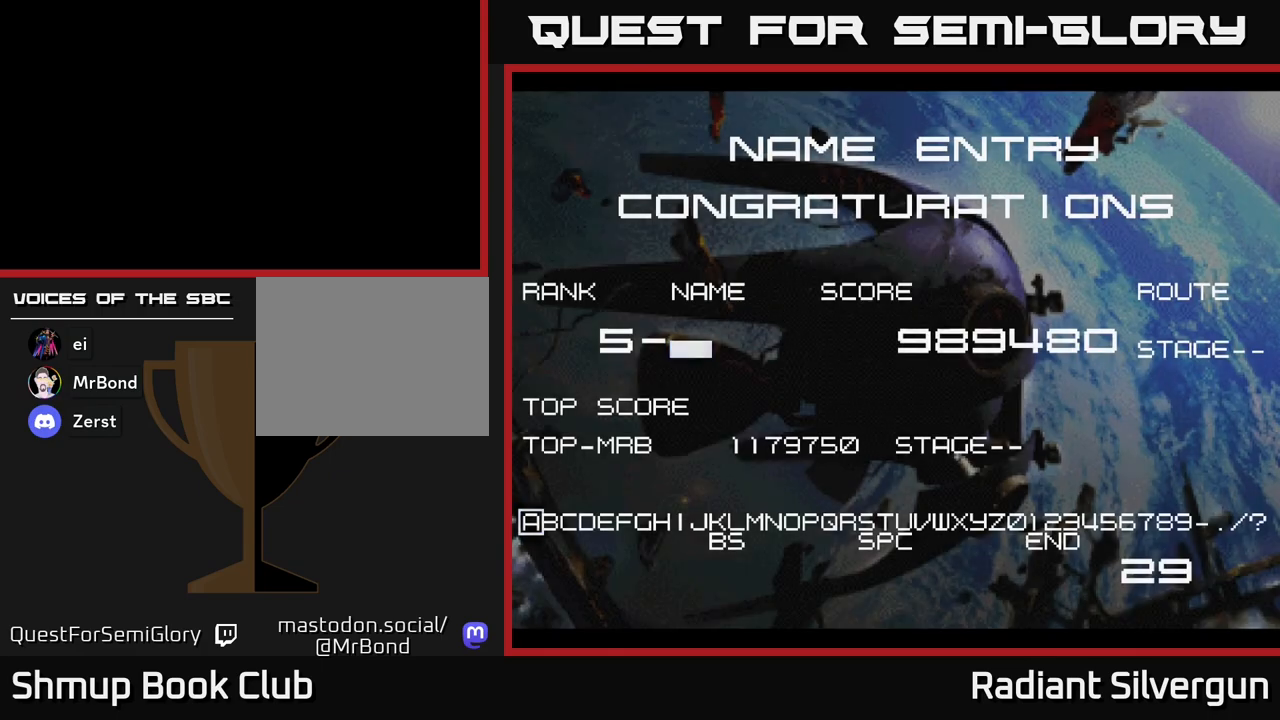
{"buttons": [], "left_stick": "center", "events": []}
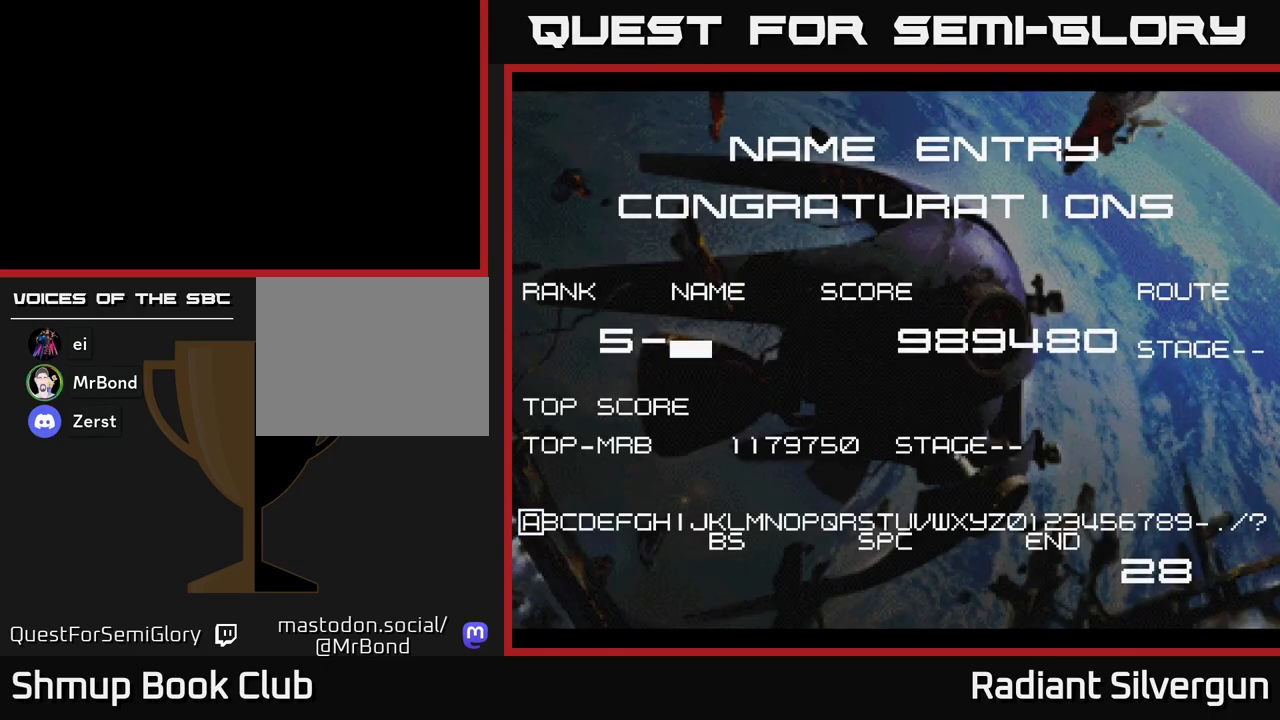
{"buttons": [], "left_stick": "center", "events": [[133, "A", "down"], [250, "A", "up"], [250, "X", "down"], [367, "A", "down"], [400, "X", "up"], [500, "A", "up"]]}
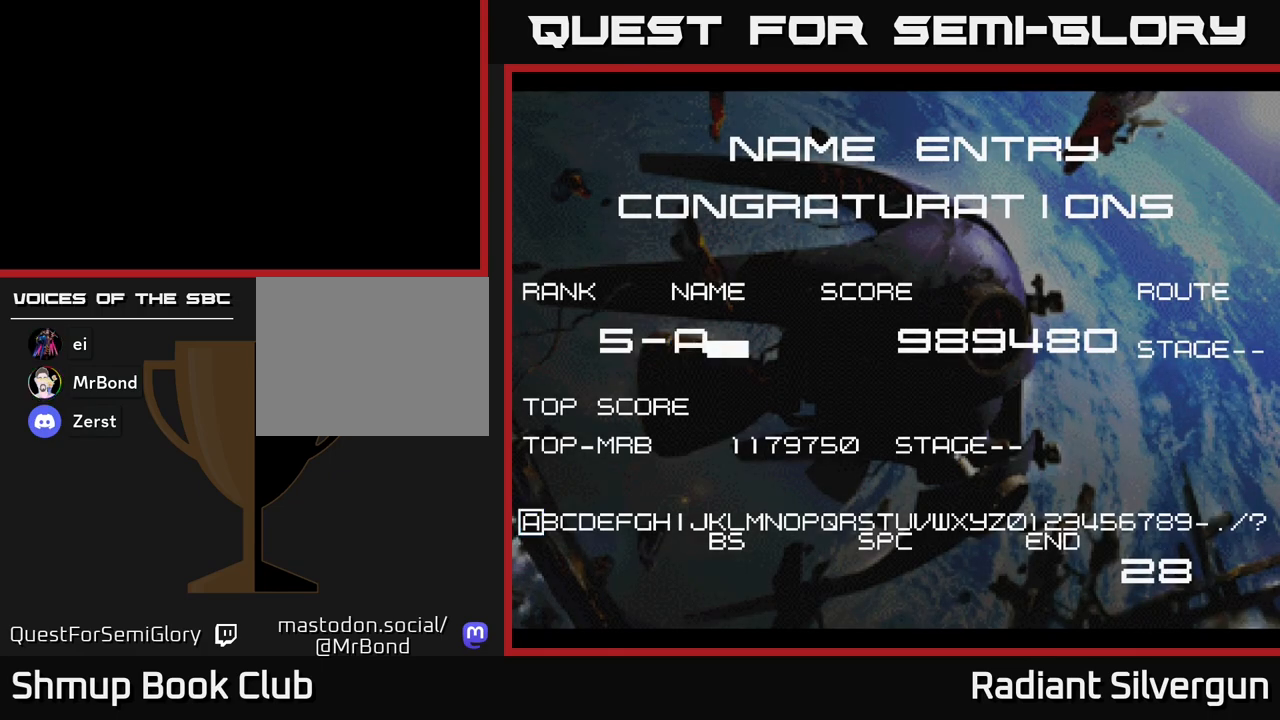
{"buttons": ["A"], "left_stick": "center", "events": [[100, "A", "down"], [167, "A", "up"], [250, "A", "down"], [300, "A", "up"], [367, "A", "down"], [433, "A", "up"], [500, "A", "down"]]}
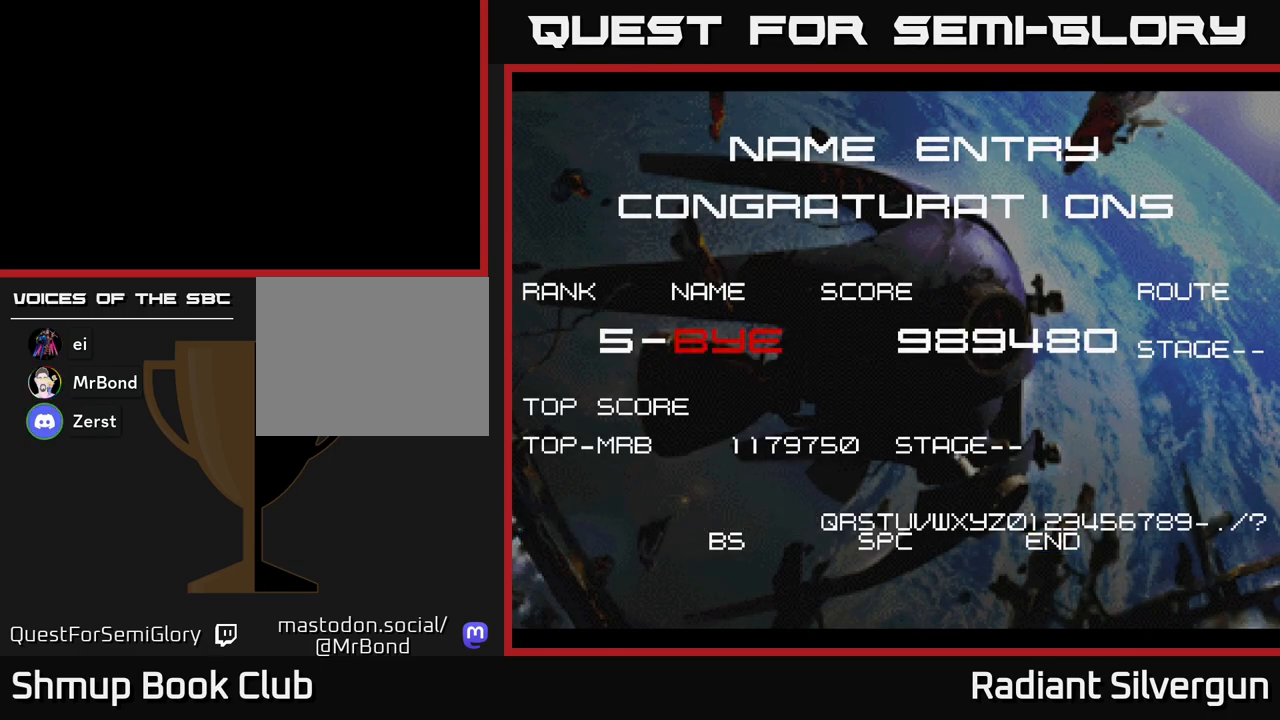
{"buttons": ["A"], "left_stick": "center", "events": [[50, "A", "up"], [117, "A", "down"], [200, "A", "up"], [267, "A", "down"], [333, "A", "up"], [483, "A", "down"]]}
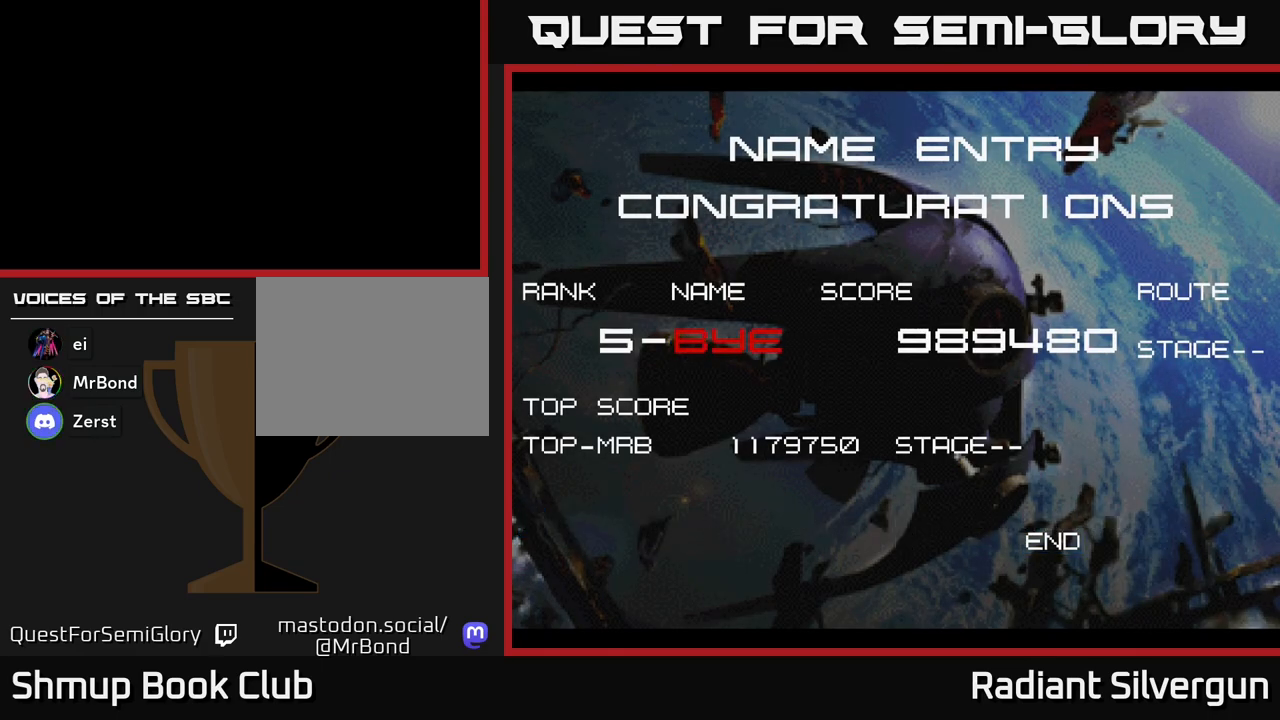
{"buttons": ["A"], "left_stick": "center", "events": [[67, "A", "up"], [133, "A", "down"], [250, "A", "up"], [333, "A", "down"], [433, "A", "up"], [500, "A", "down"]]}
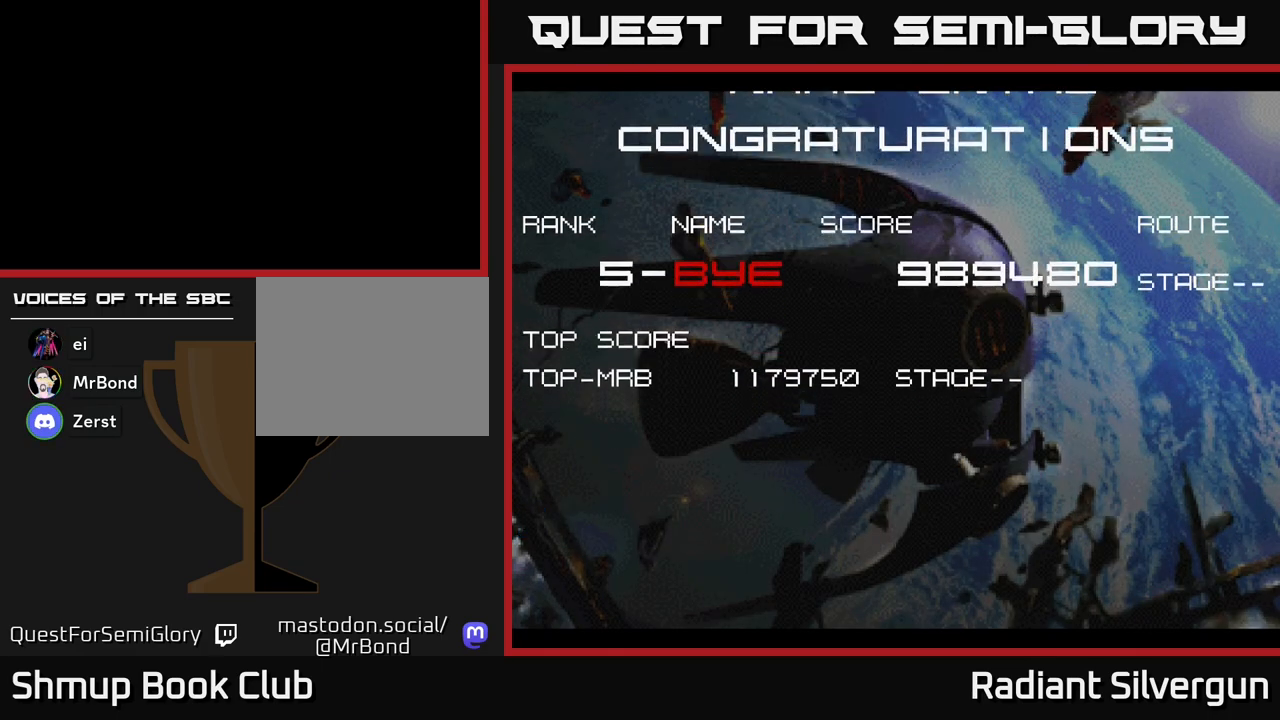
{"buttons": ["A"], "left_stick": "center", "events": [[117, "A", "up"], [200, "A", "down"], [333, "A", "up"], [417, "A", "down"]]}
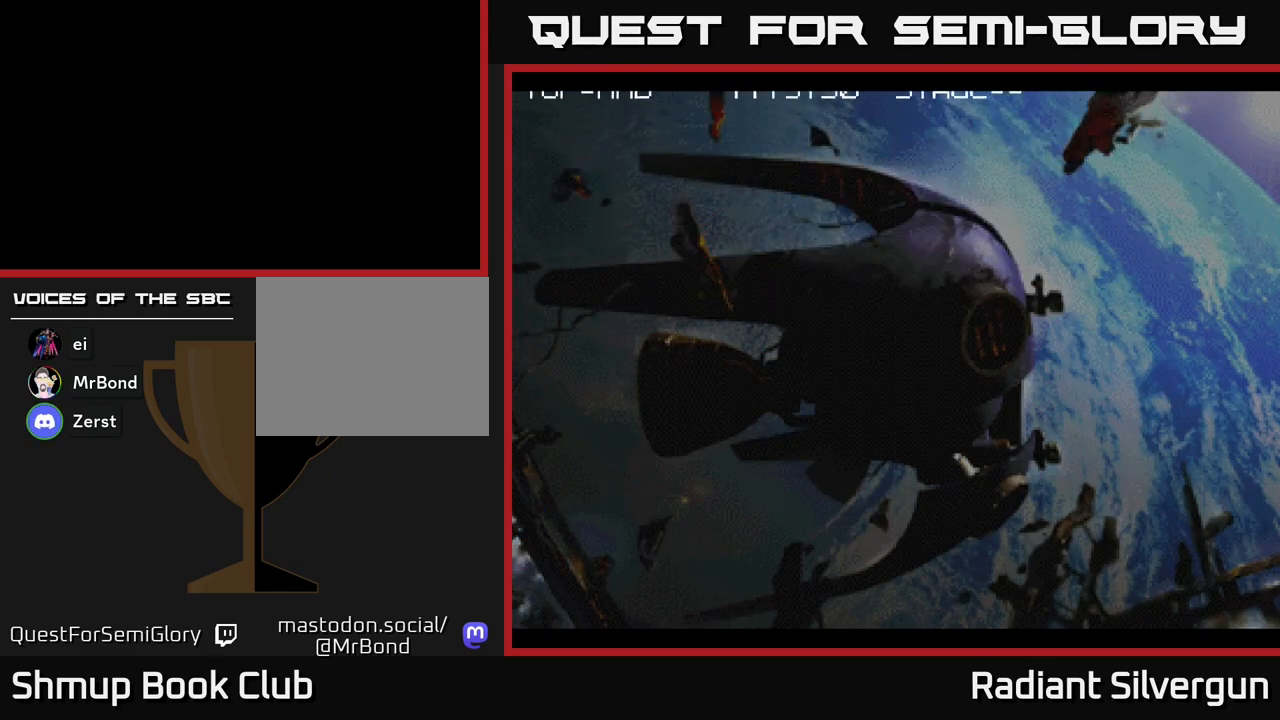
{"buttons": [], "left_stick": "center", "events": [[50, "A", "up"]]}
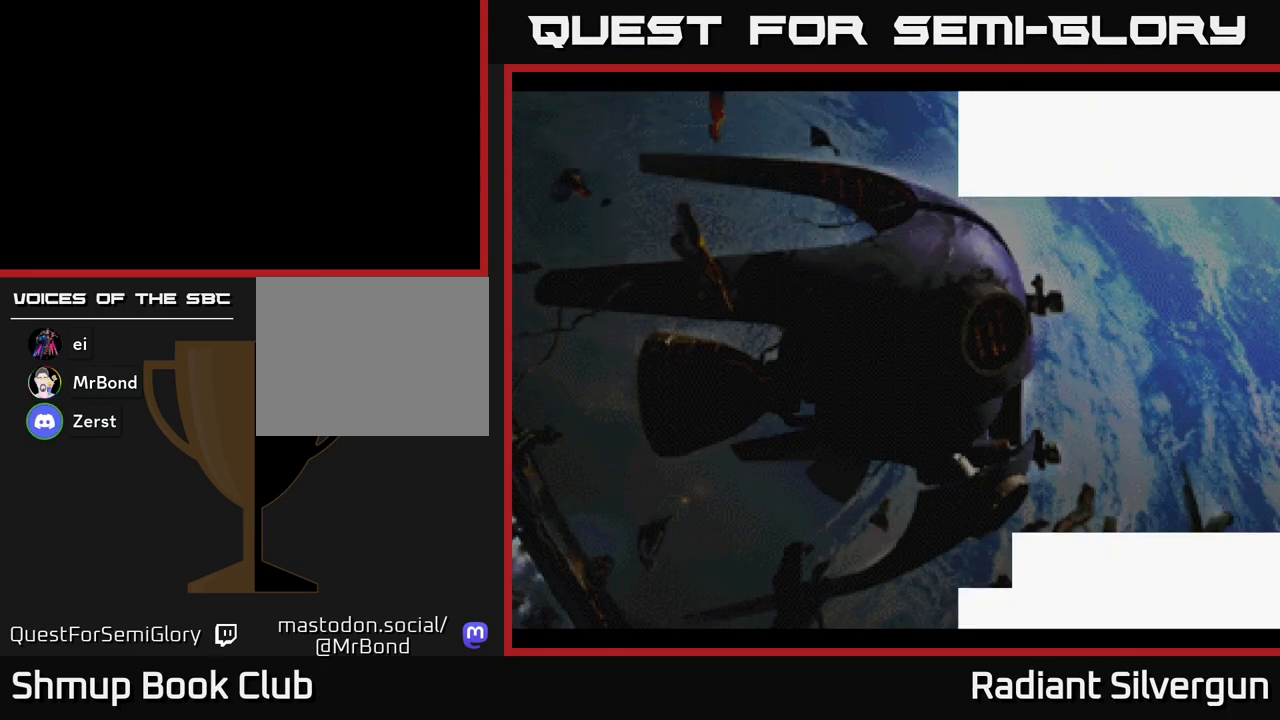
{"buttons": [], "left_stick": "center", "events": []}
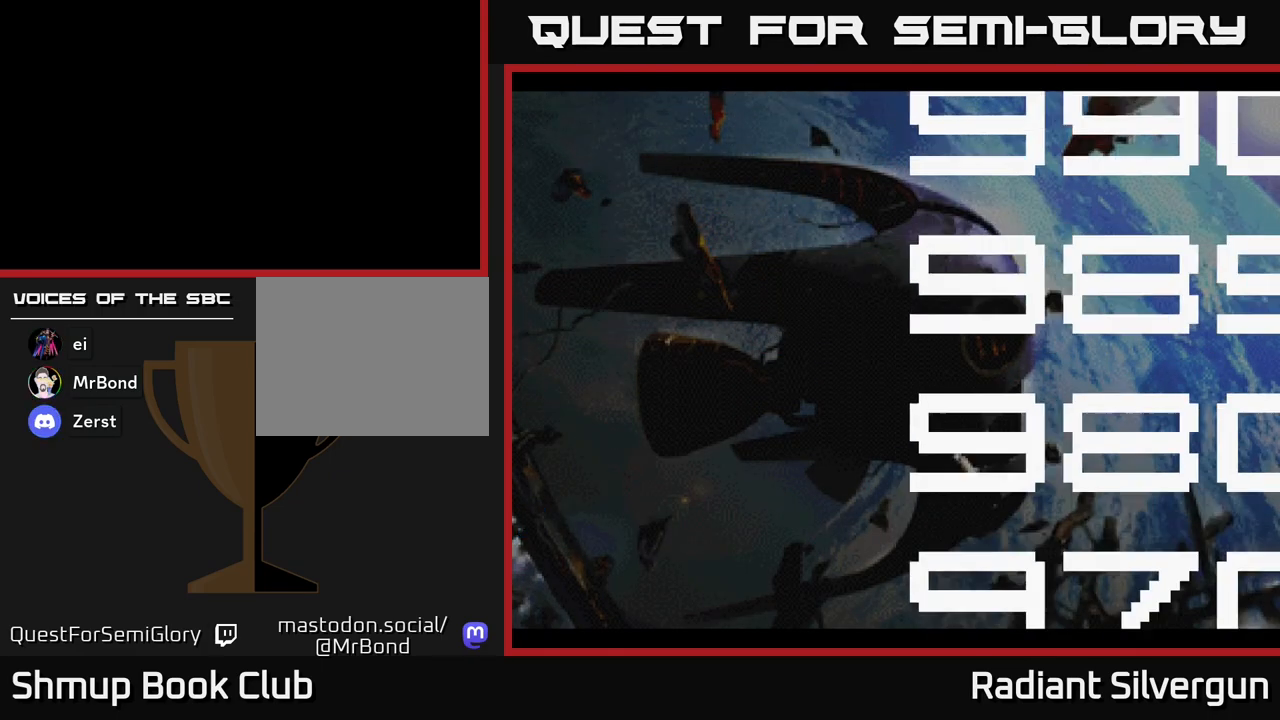
{"buttons": [], "left_stick": "center", "events": []}
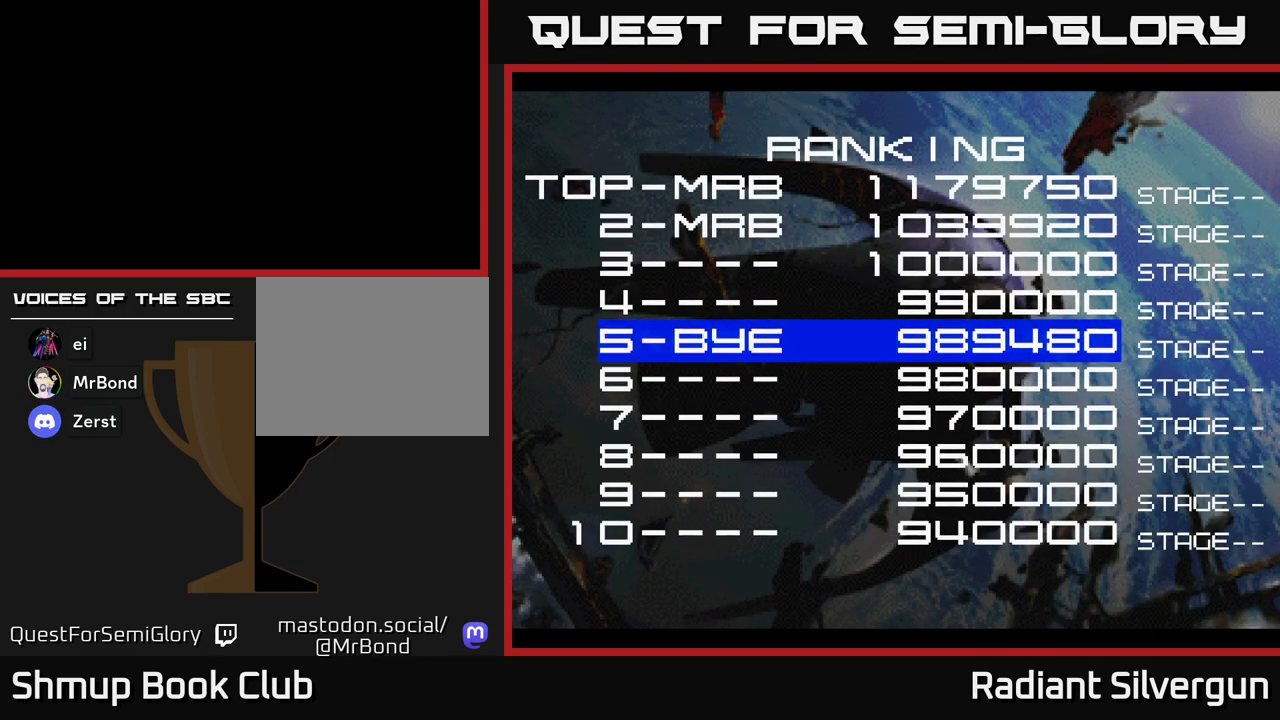
{"buttons": [], "left_stick": "center", "events": []}
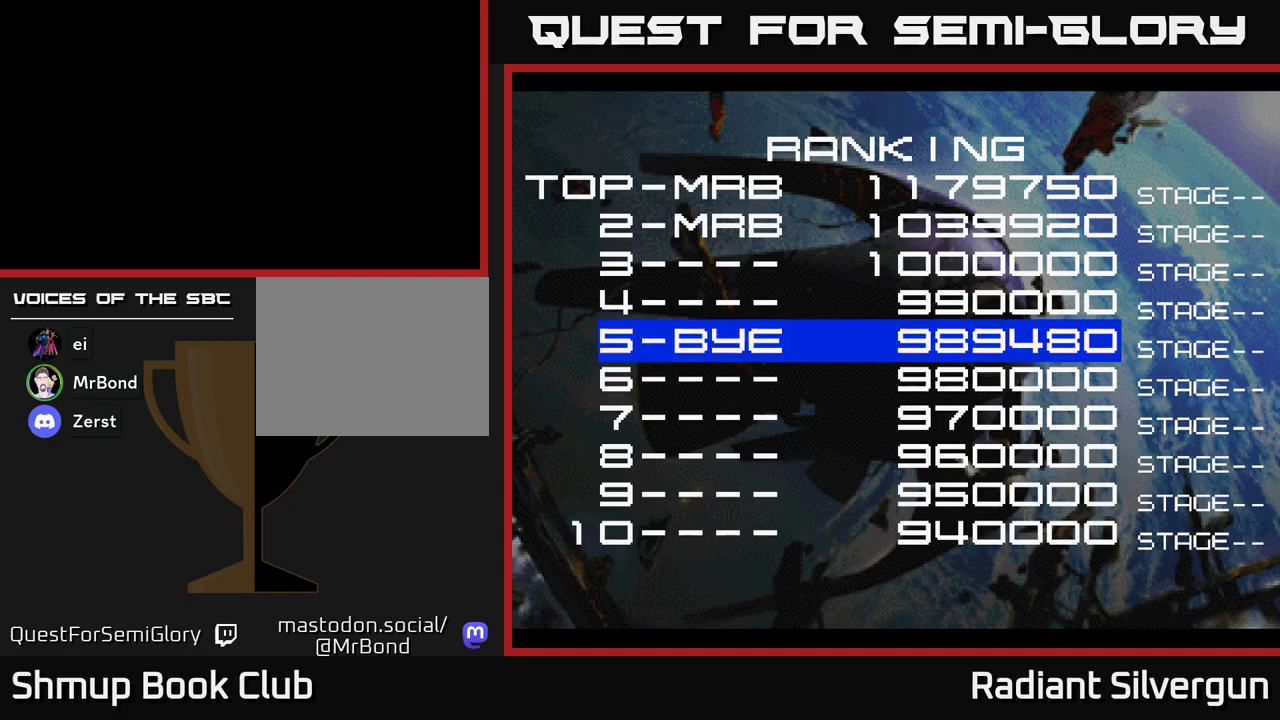
{"buttons": [], "left_stick": "center", "events": []}
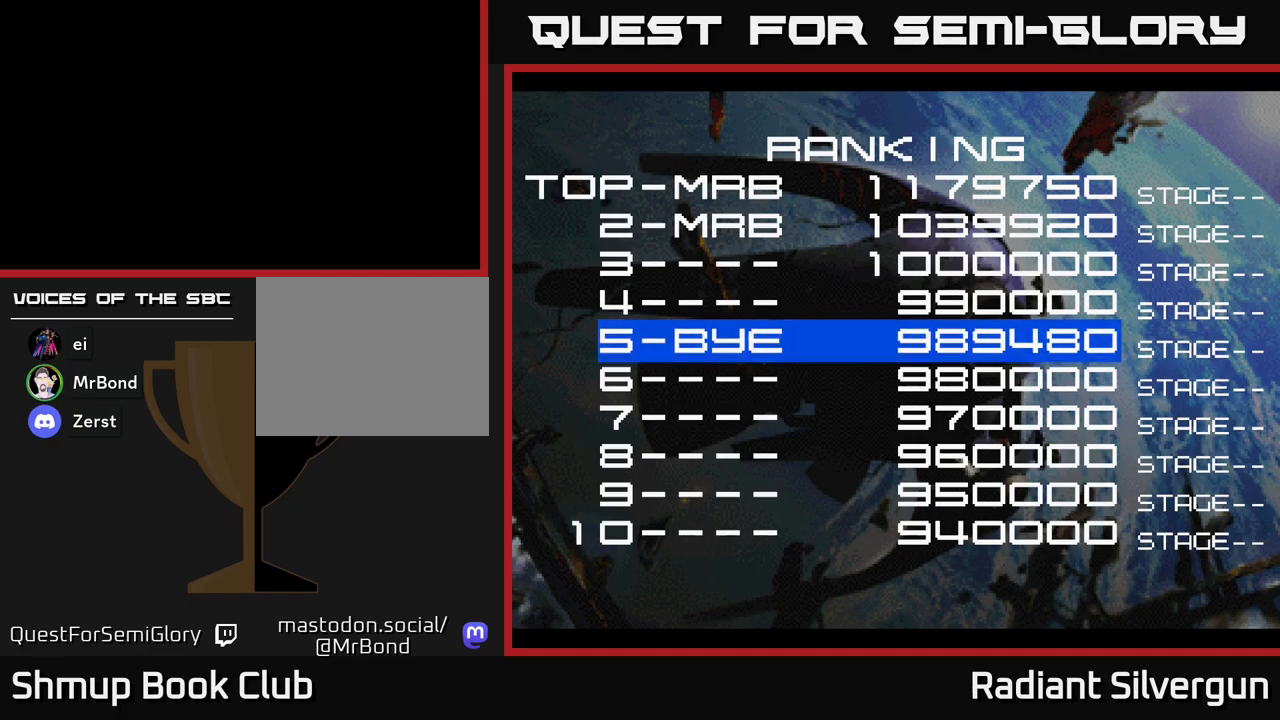
{"buttons": [], "left_stick": "center", "events": [[150, "A", "down"], [267, "A", "up"], [333, "A", "down"], [433, "A", "up"]]}
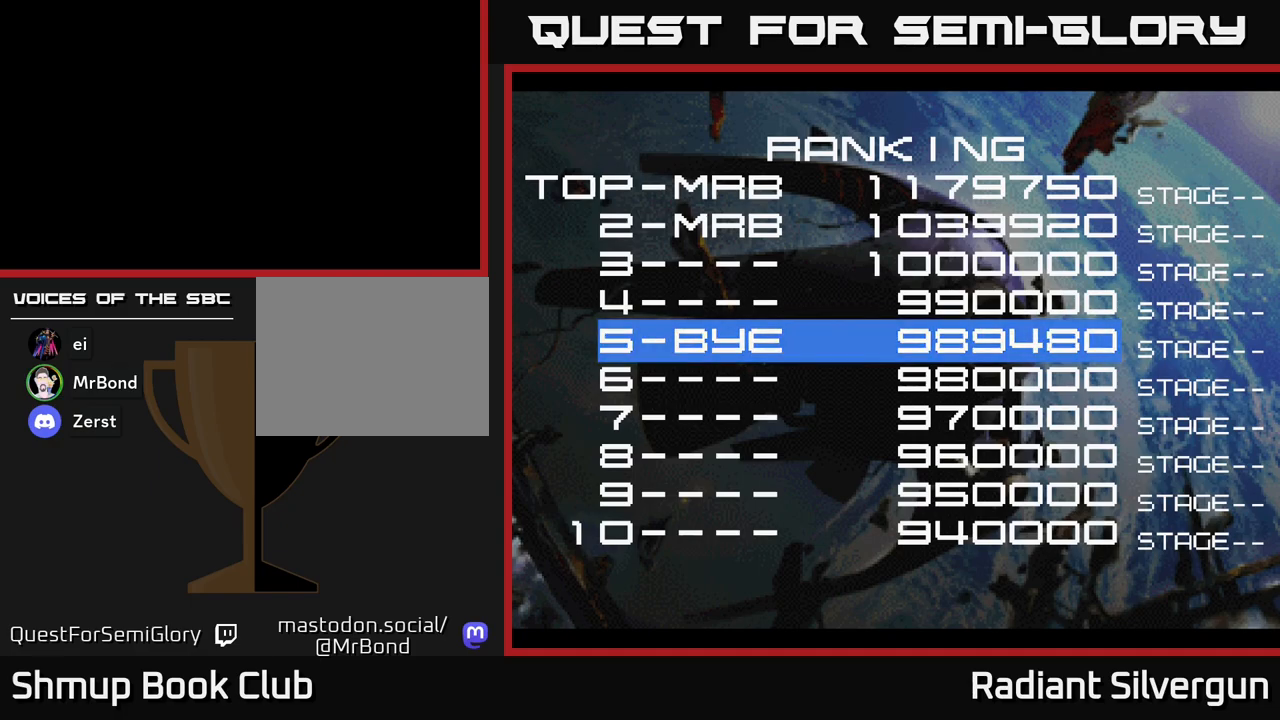
{"buttons": ["START"], "left_stick": "center", "events": [[133, "START", "down"], [283, "START", "up"], [483, "START", "down"]]}
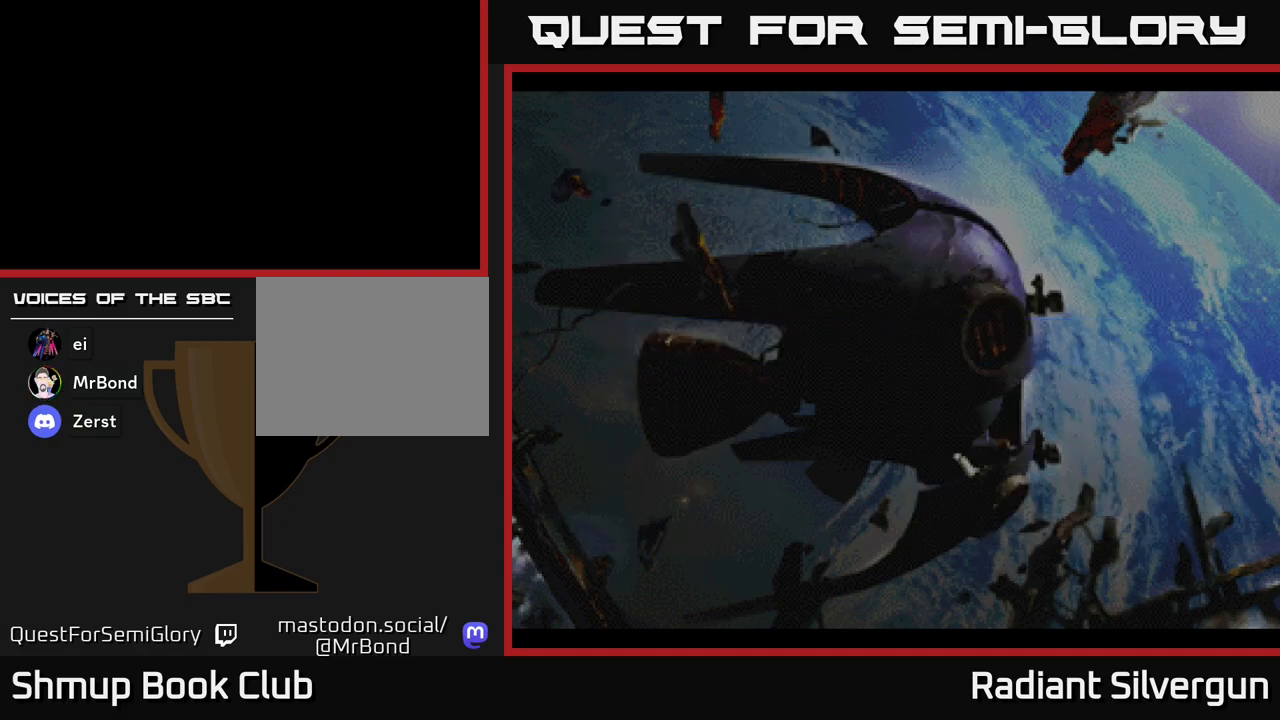
{"buttons": ["START"], "left_stick": "center", "events": [[133, "START", "up"], [400, "START", "down"]]}
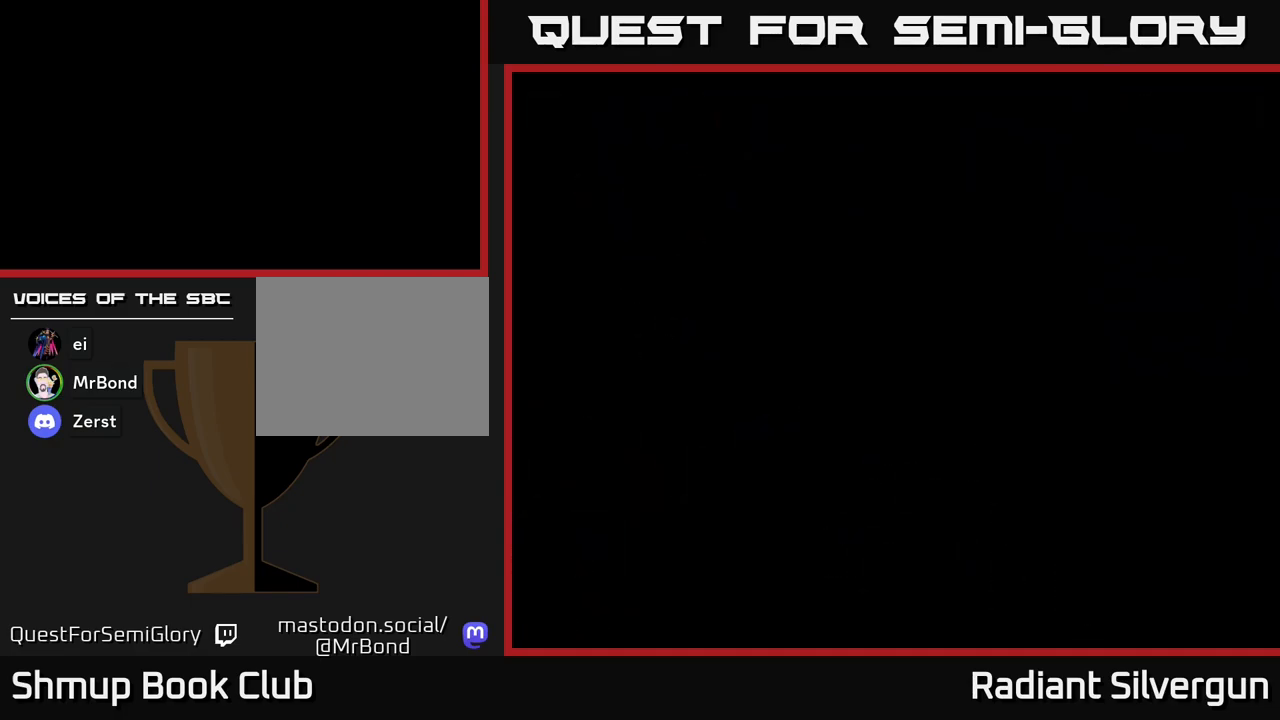
{"buttons": [], "left_stick": "center", "events": [[33, "START", "up"]]}
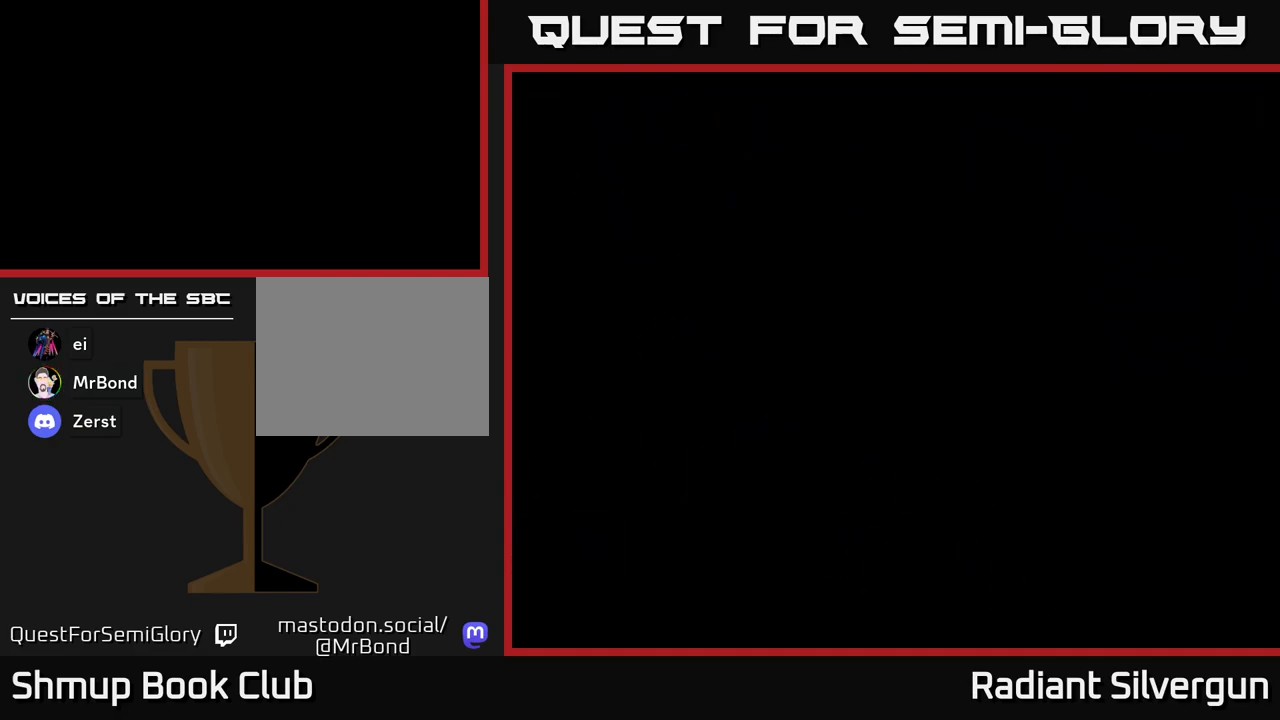
{"buttons": [], "left_stick": "center", "events": []}
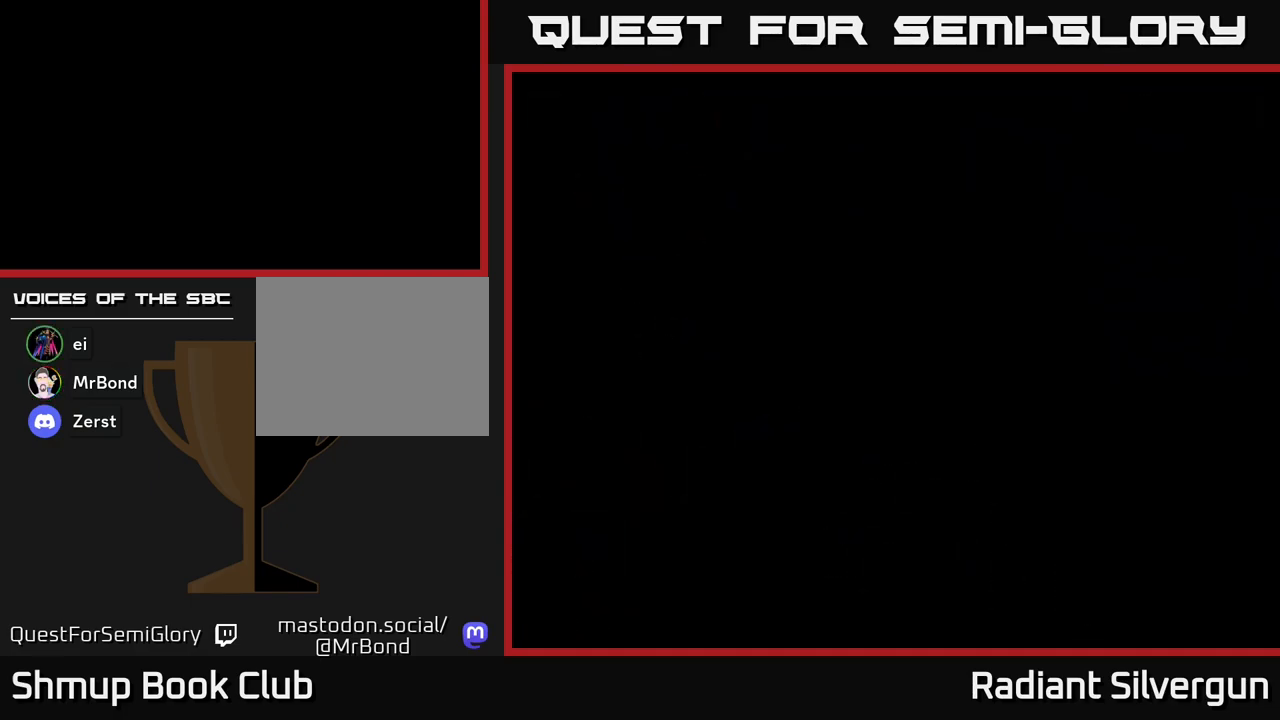
{"buttons": ["X"], "left_stick": "center", "events": [[200, "A", "down"], [383, "A", "up"], [433, "X", "down"]]}
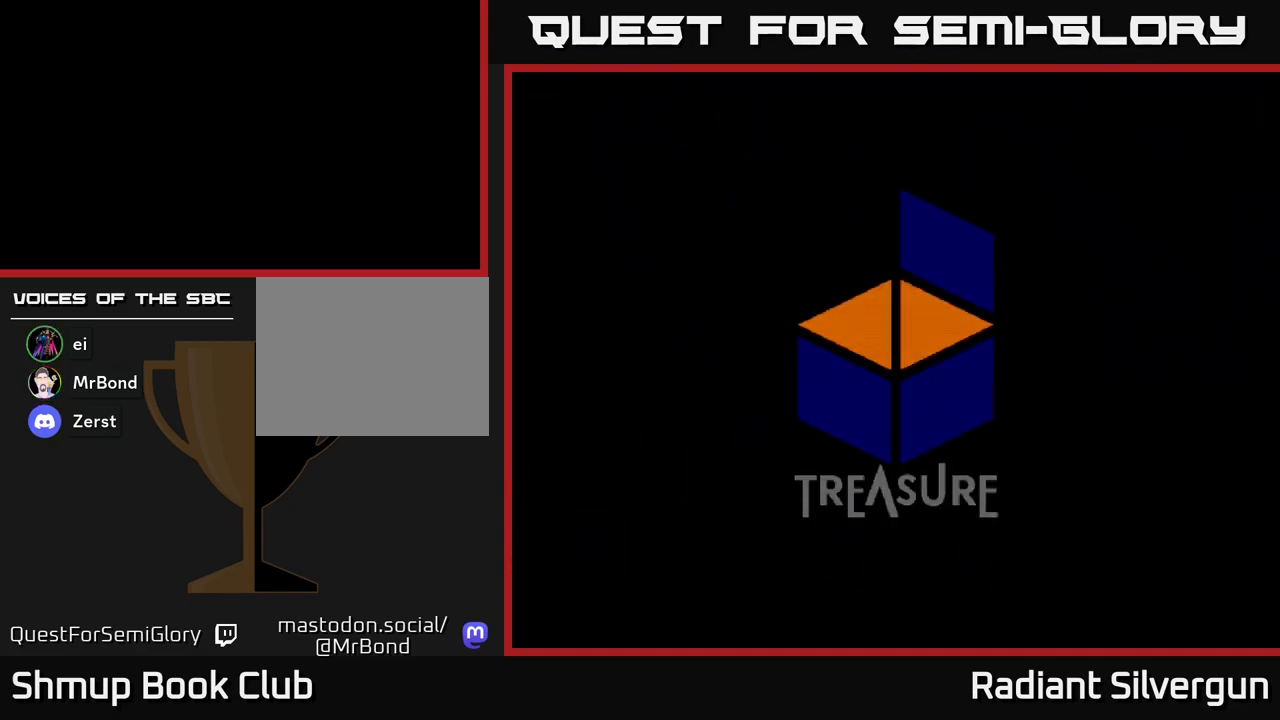
{"buttons": [], "left_stick": "center", "events": [[83, "A", "down"], [133, "X", "up"], [217, "A", "up"], [333, "SELECT", "down"], [483, "SELECT", "up"]]}
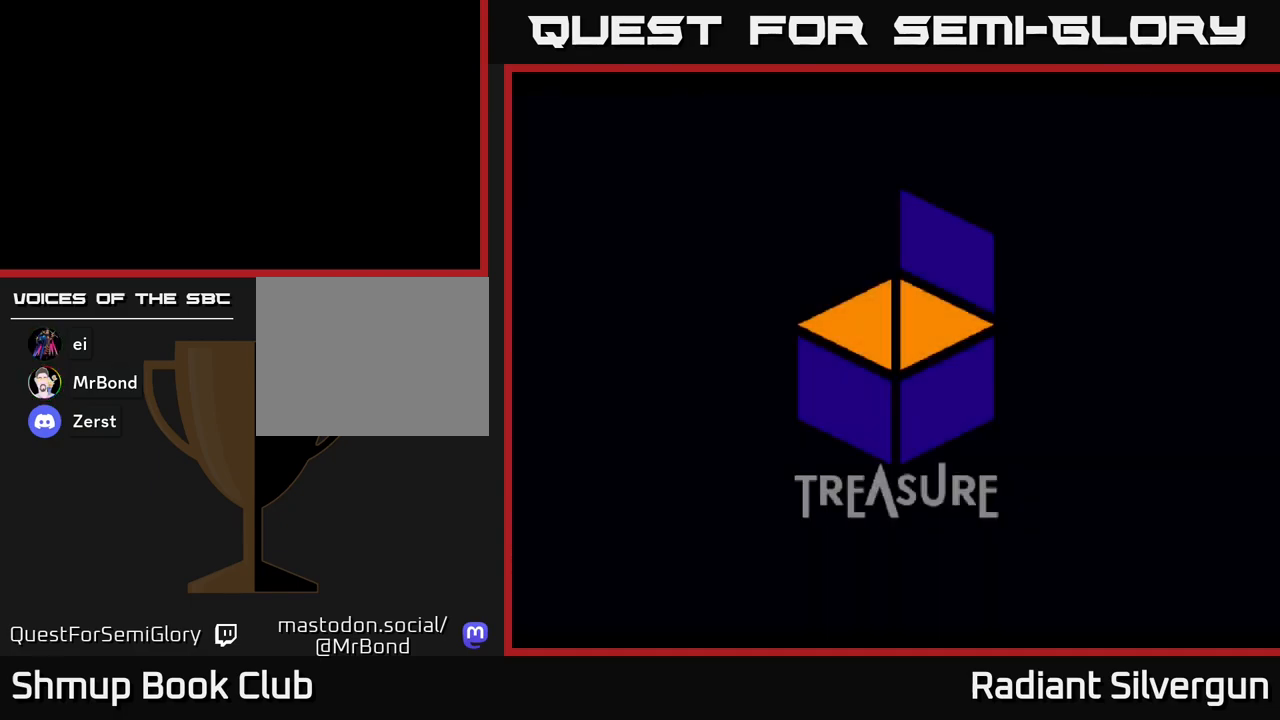
{"buttons": [], "left_stick": "center", "events": [[200, "L2", "down"], [283, "L2", "up"]]}
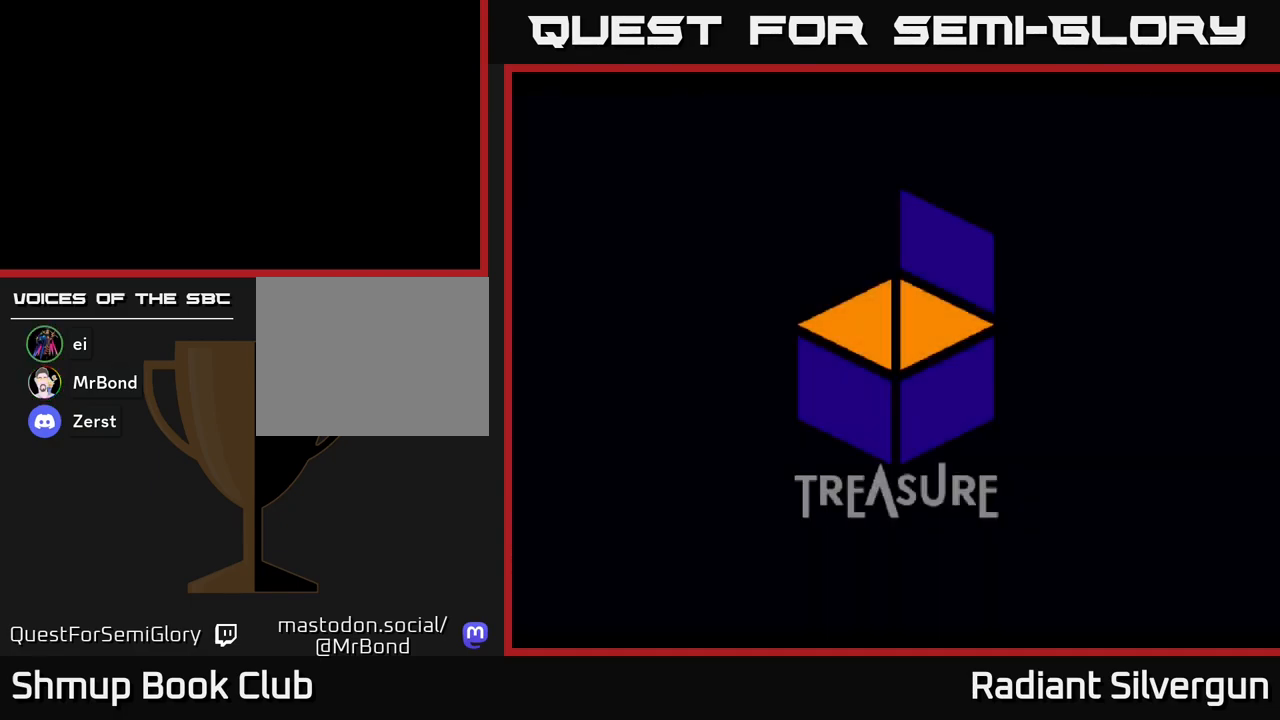
{"buttons": [], "left_stick": "center", "events": [[183, "START", "down"], [333, "START", "up"]]}